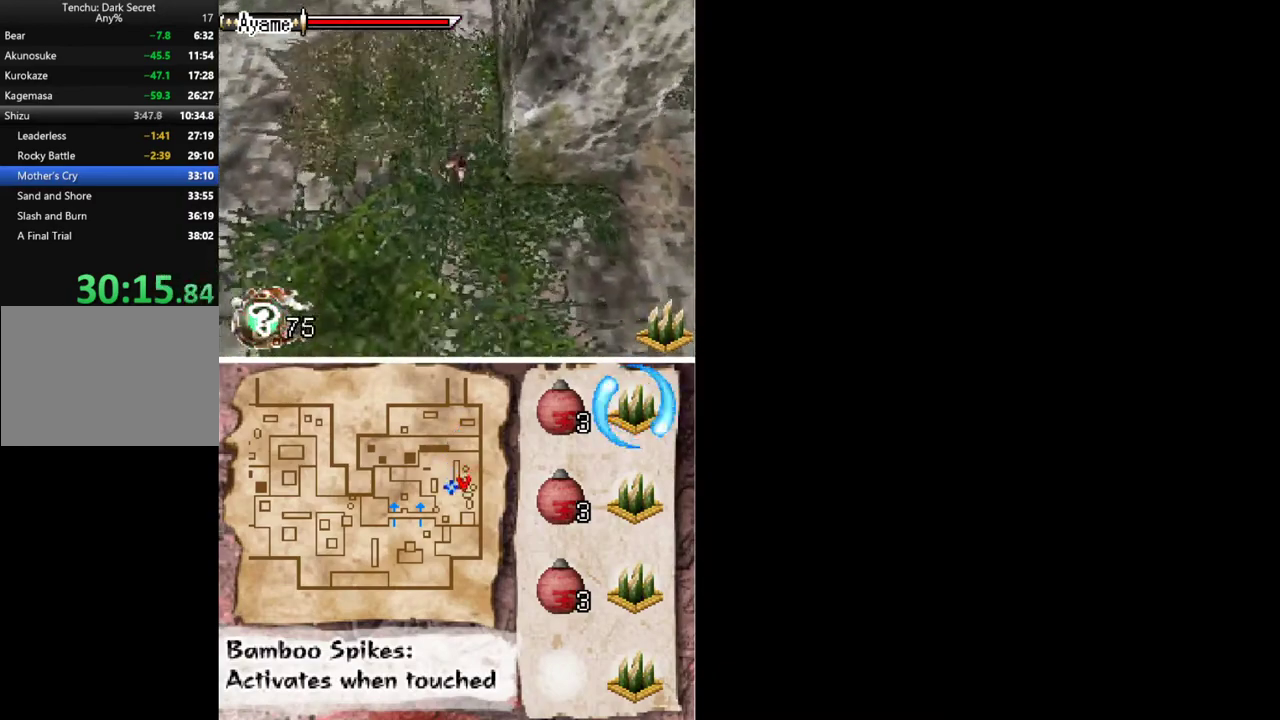
Gameplay with a controller (Xbox layout); each line is a JSON object with the inputs held at the frame after it. "events" lists button and stick changes between this image and that frame as [ms after this image, input, new state], when the widget could be followed in between. Not read: L1 L3 R3 left_stick right_stick.
{"buttons": ["DPAD_DOWN"], "events": []}
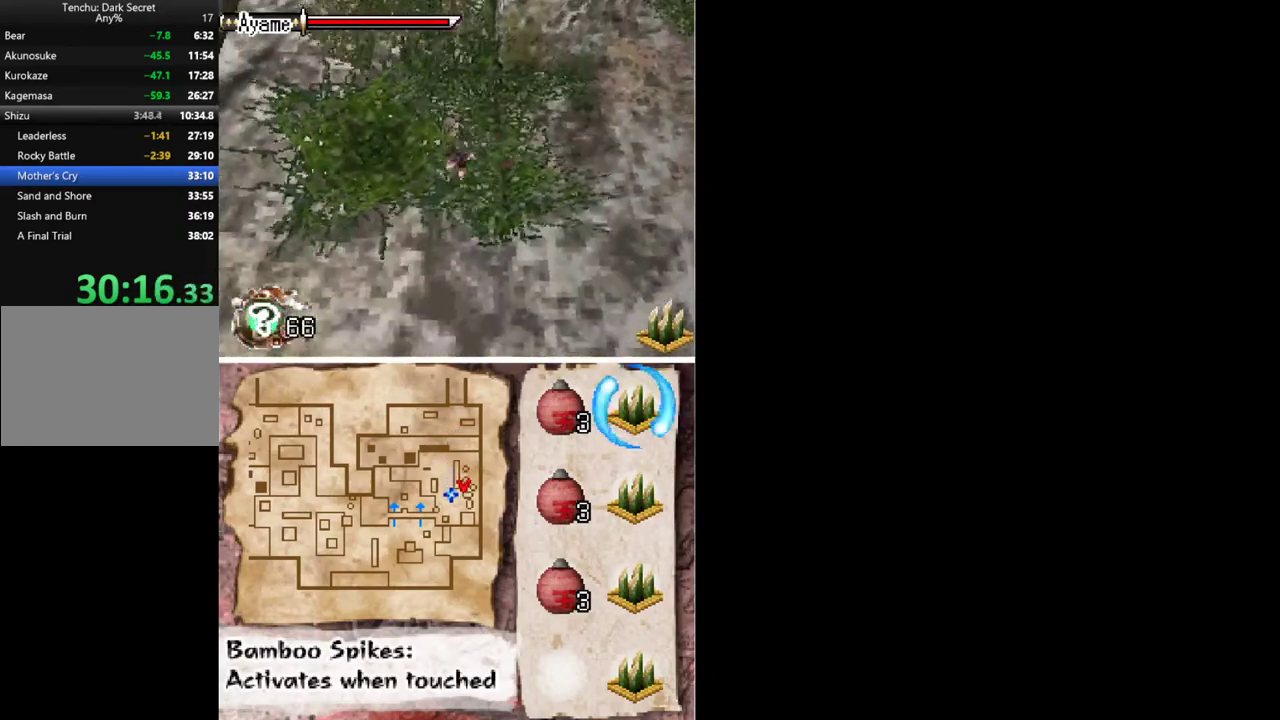
{"buttons": ["DPAD_DOWN"], "events": []}
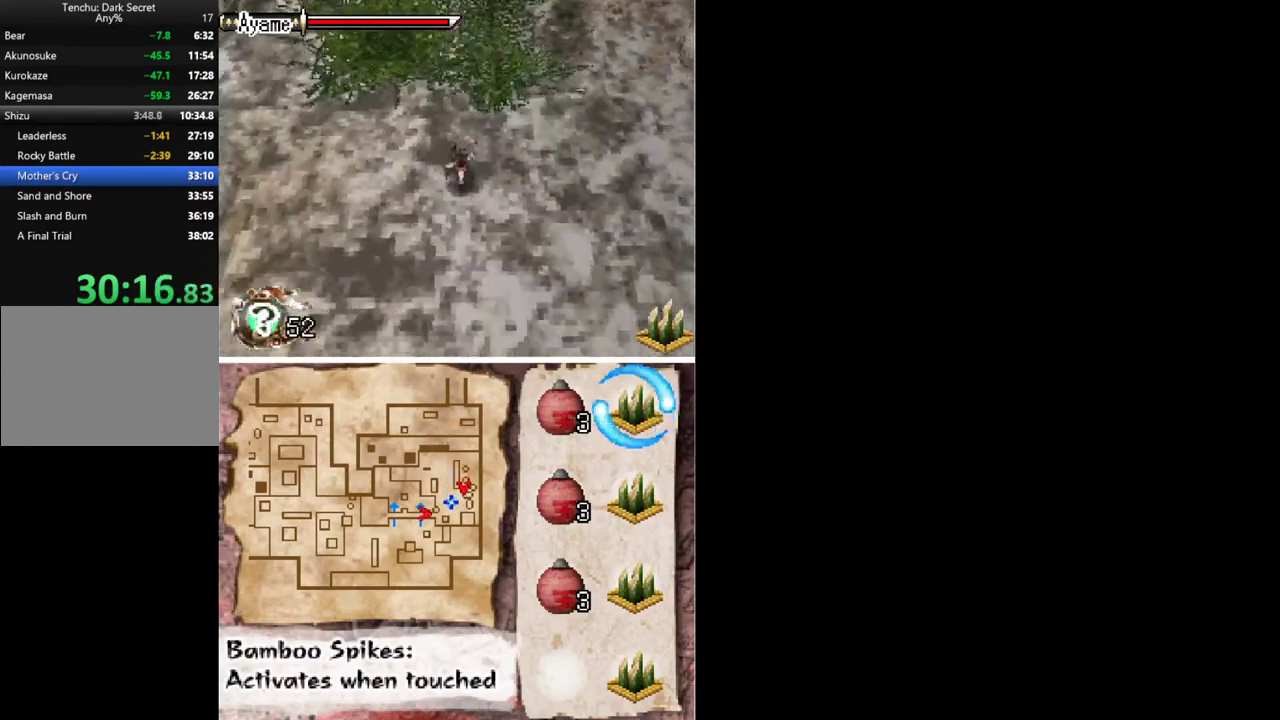
{"buttons": ["DPAD_DOWN", "DPAD_LEFT"], "events": [[33, "DPAD_LEFT", "down"]]}
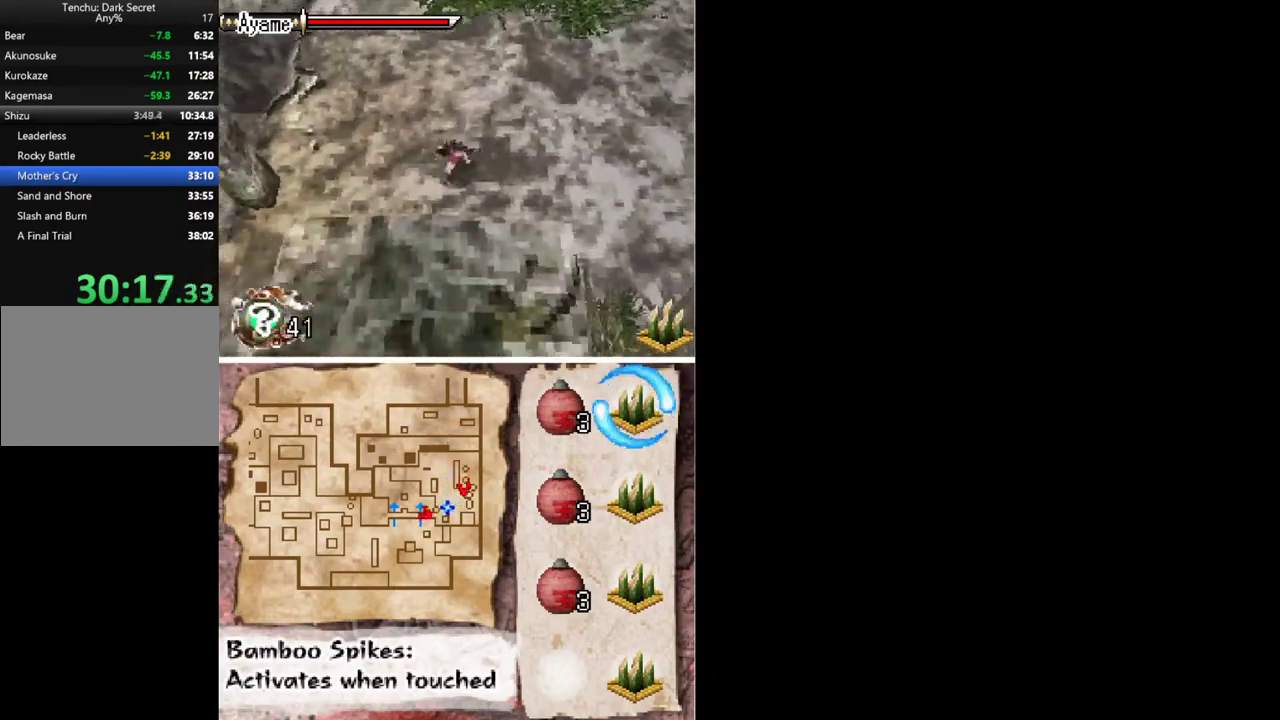
{"buttons": ["DPAD_DOWN", "DPAD_LEFT"], "events": [[233, "DPAD_DOWN", "up"], [433, "DPAD_DOWN", "down"]]}
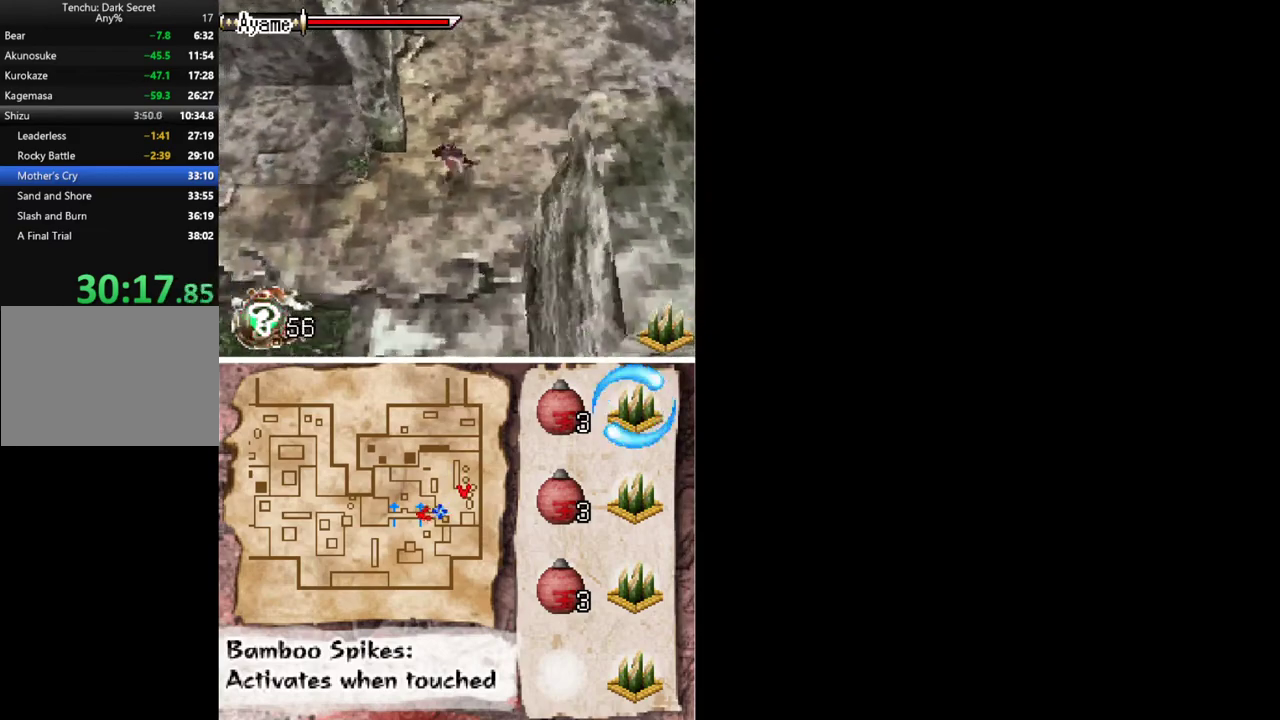
{"buttons": ["DPAD_LEFT"], "events": [[333, "DPAD_DOWN", "up"]]}
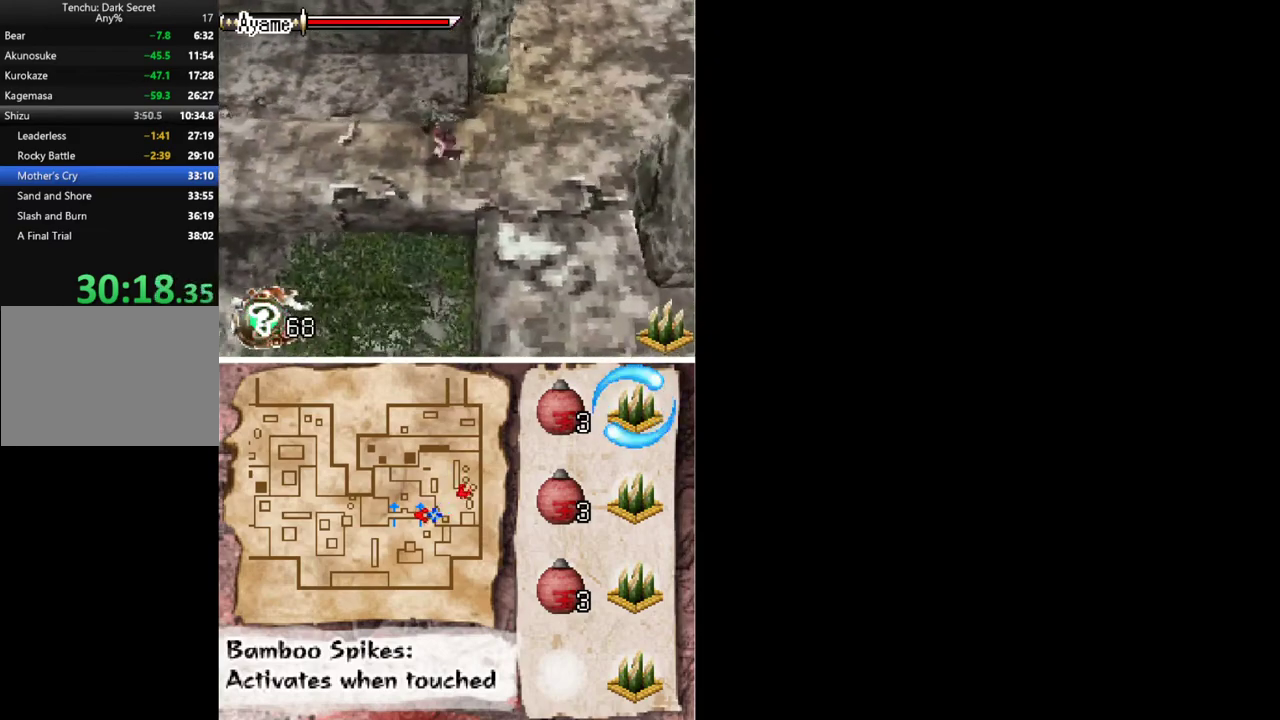
{"buttons": ["DPAD_LEFT"], "events": []}
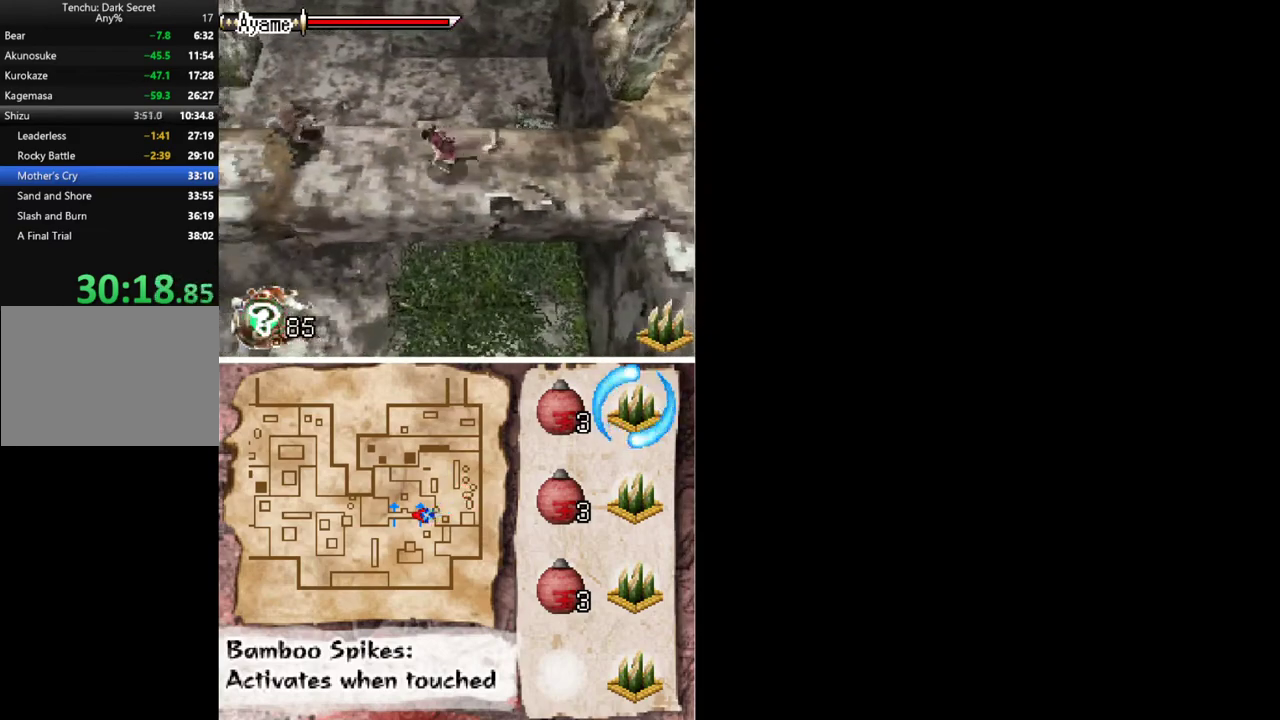
{"buttons": ["DPAD_LEFT"], "events": []}
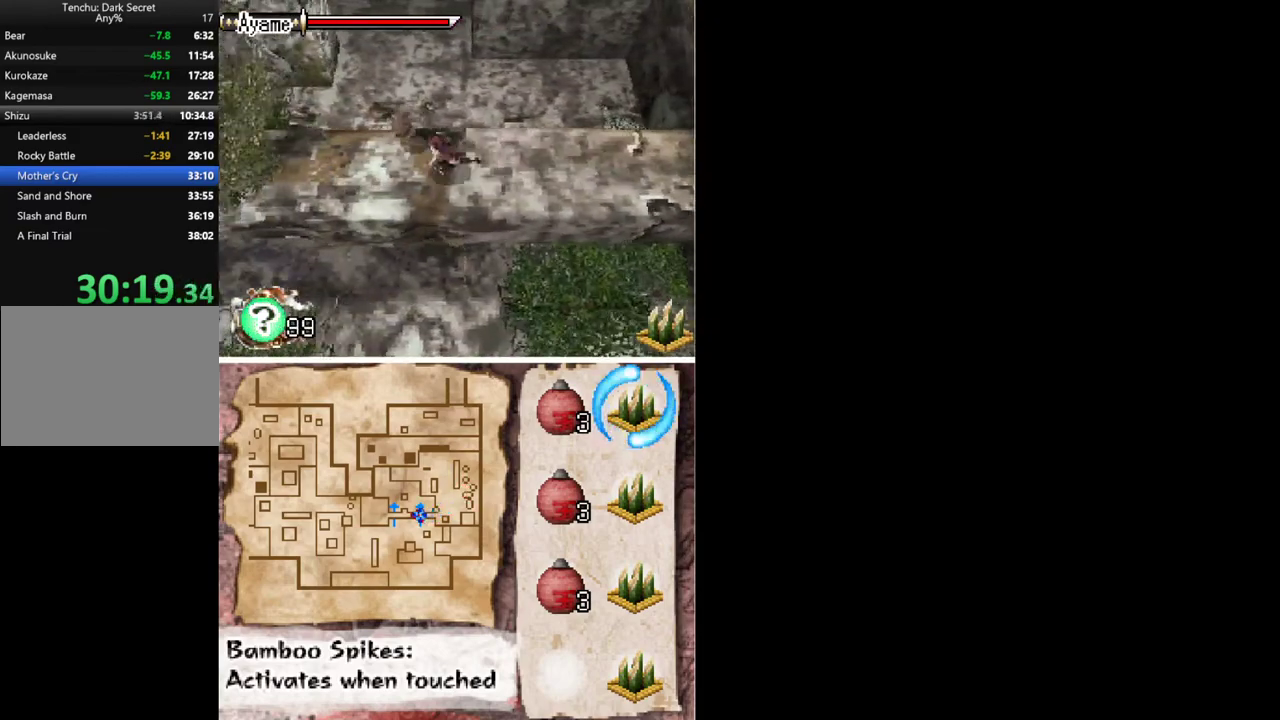
{"buttons": ["DPAD_LEFT"], "events": []}
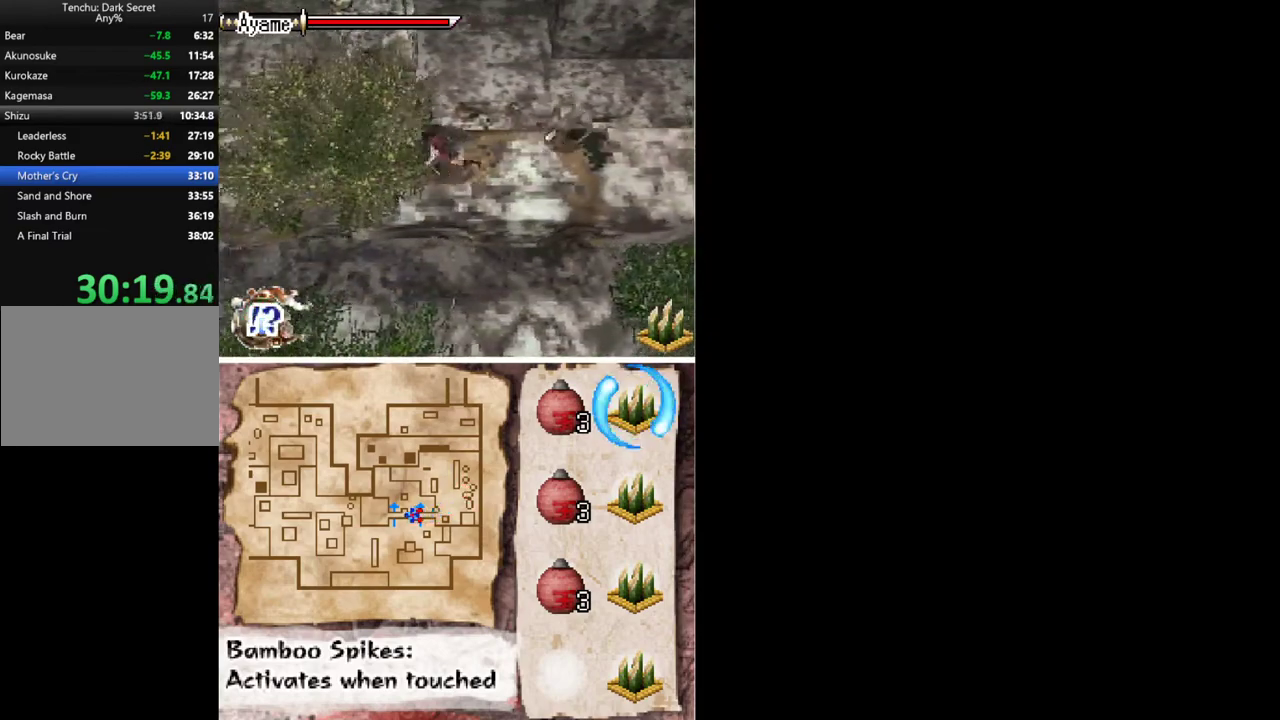
{"buttons": ["DPAD_LEFT"], "events": []}
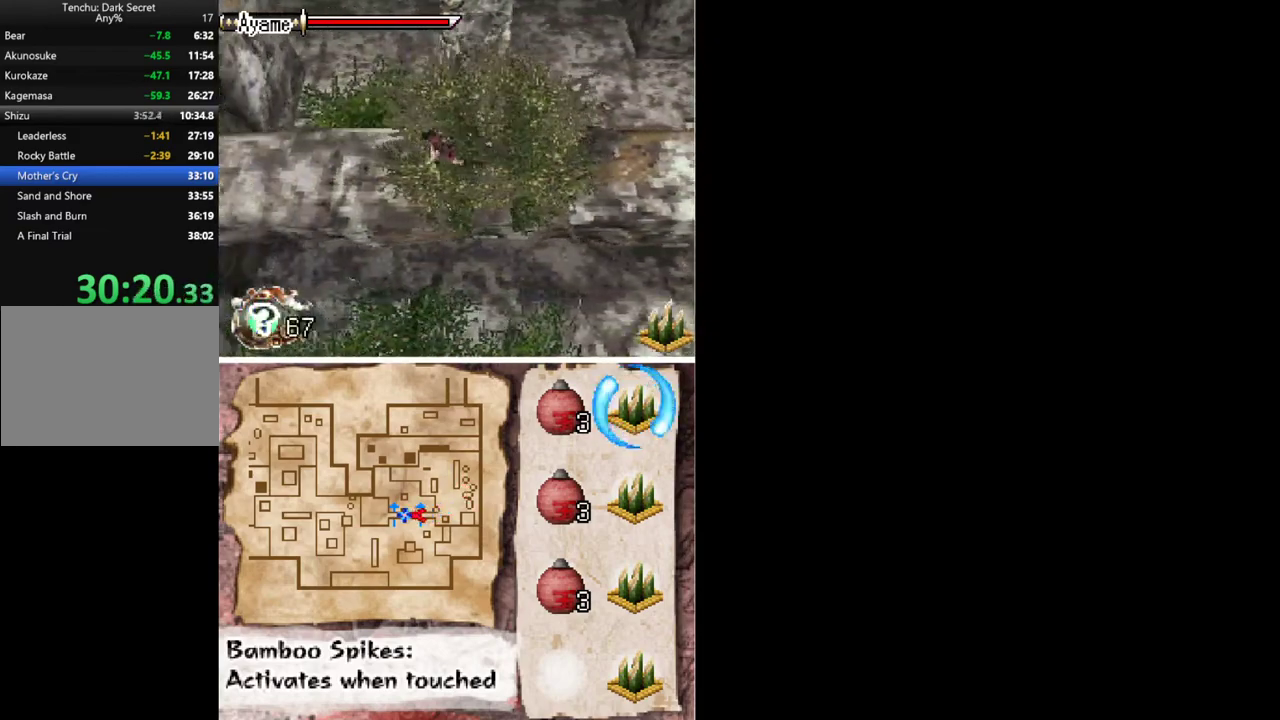
{"buttons": ["DPAD_LEFT"], "events": []}
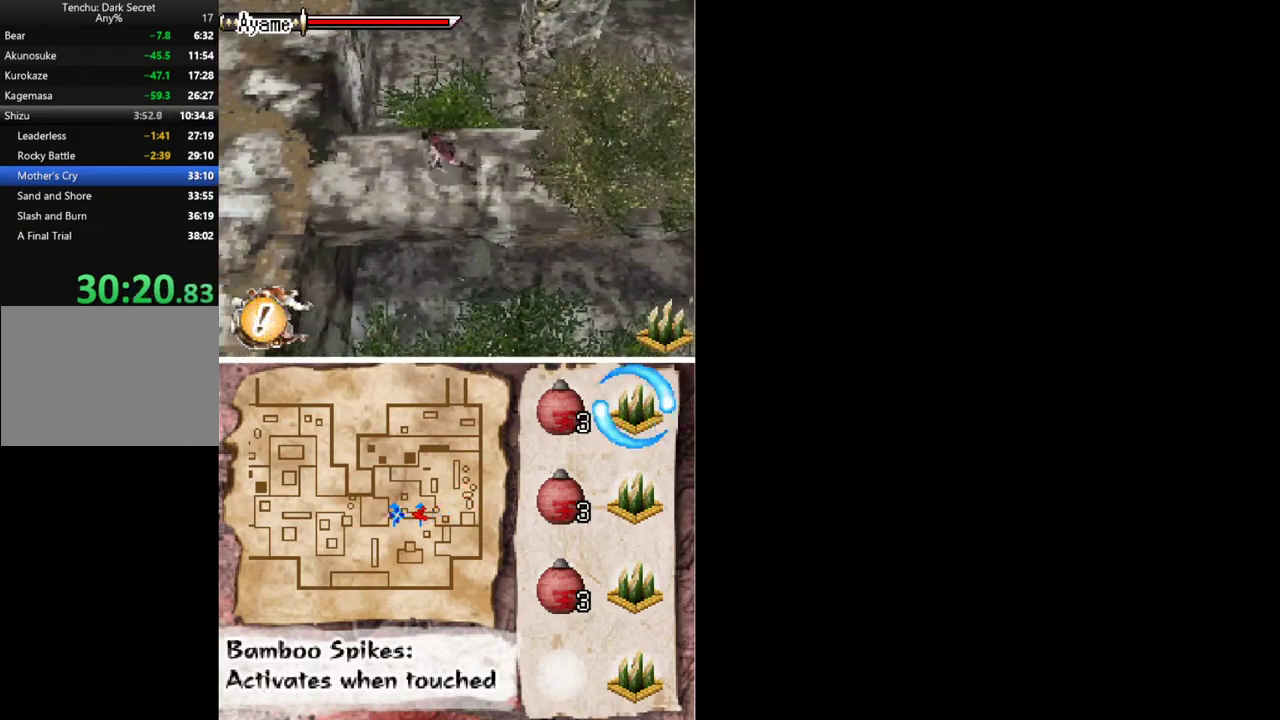
{"buttons": ["A", "DPAD_UP", "DPAD_LEFT"], "events": [[200, "DPAD_UP", "down"], [233, "A", "down"]]}
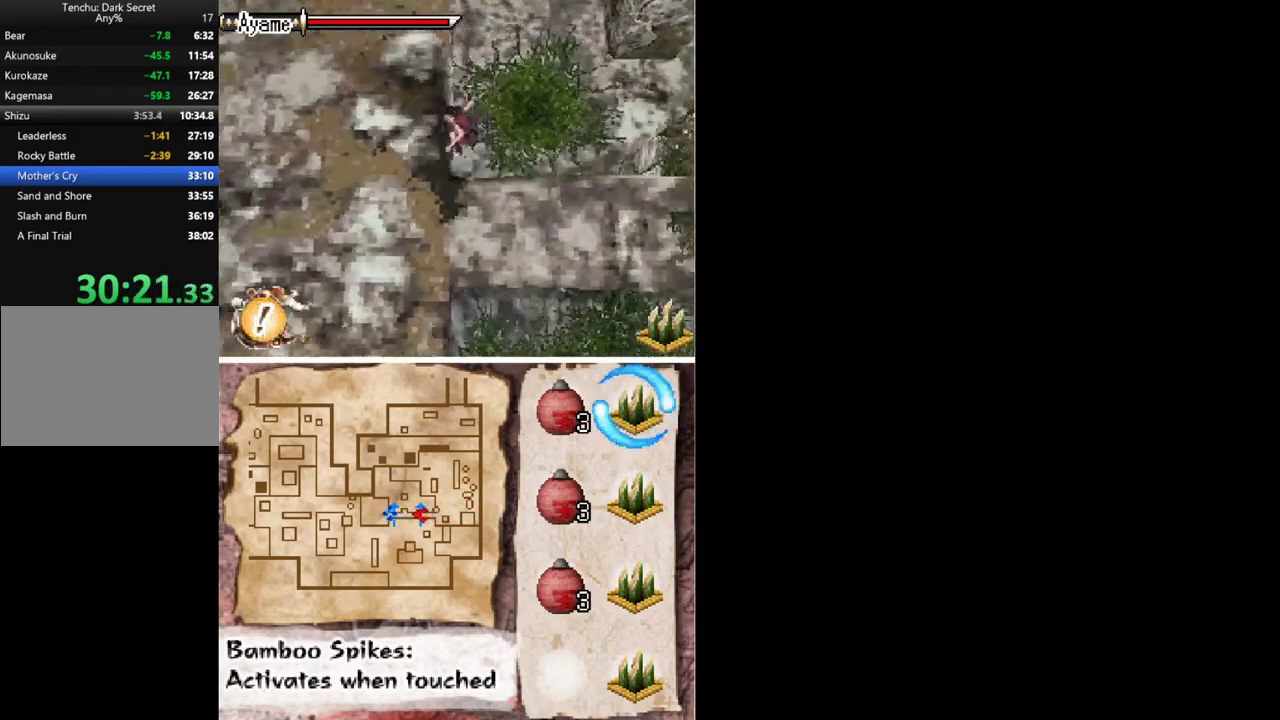
{"buttons": ["DPAD_UP", "DPAD_LEFT"], "events": [[33, "A", "up"]]}
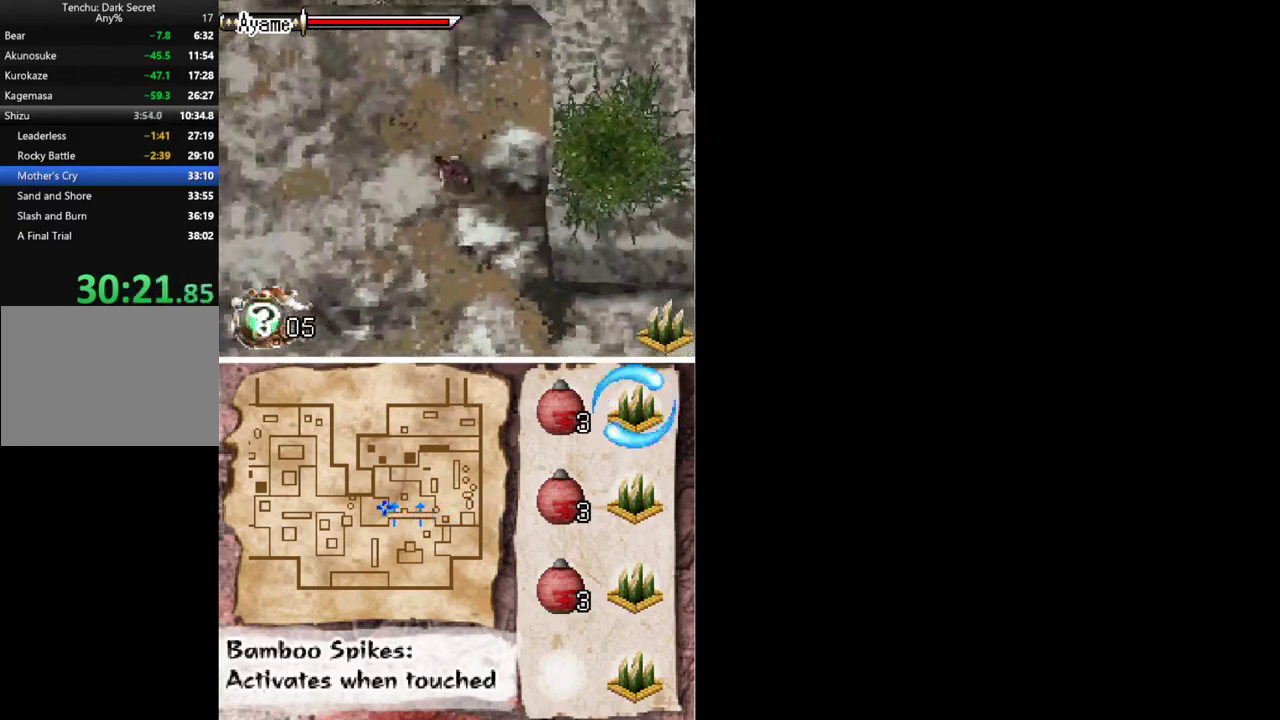
{"buttons": ["DPAD_UP", "DPAD_LEFT"], "events": [[67, "DPAD_UP", "up"], [367, "DPAD_UP", "down"]]}
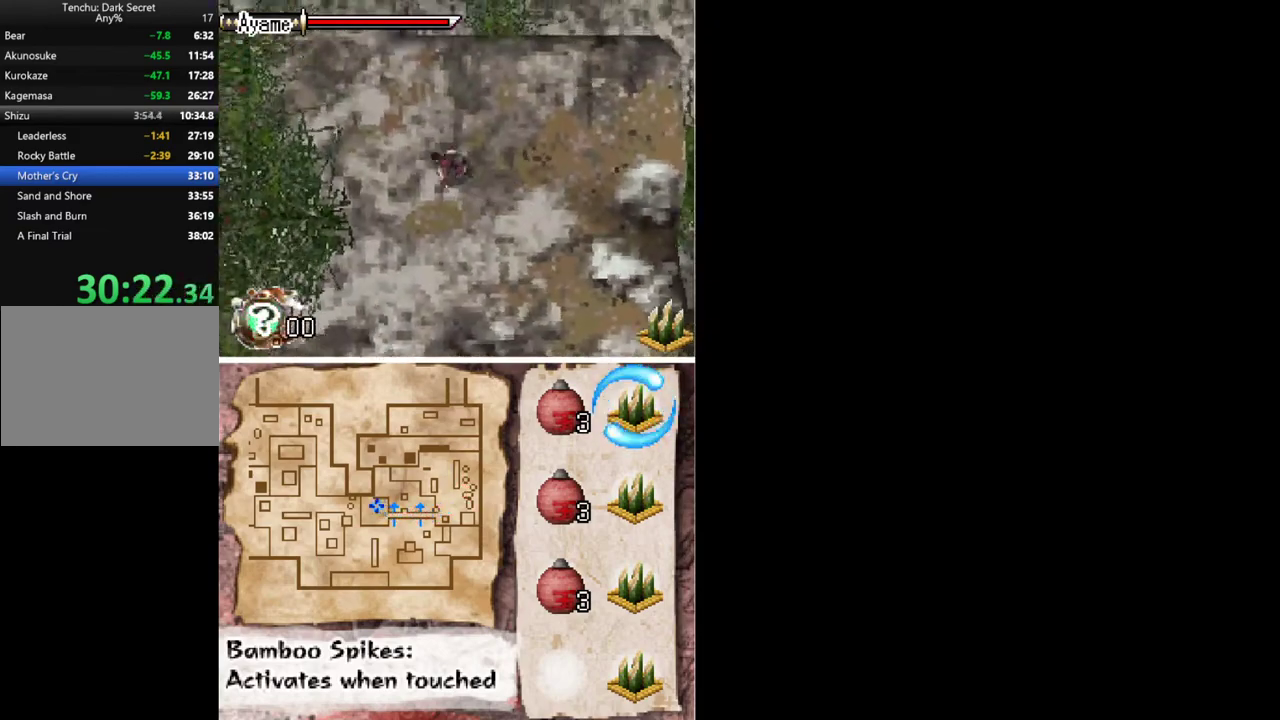
{"buttons": ["DPAD_UP", "DPAD_LEFT"], "events": []}
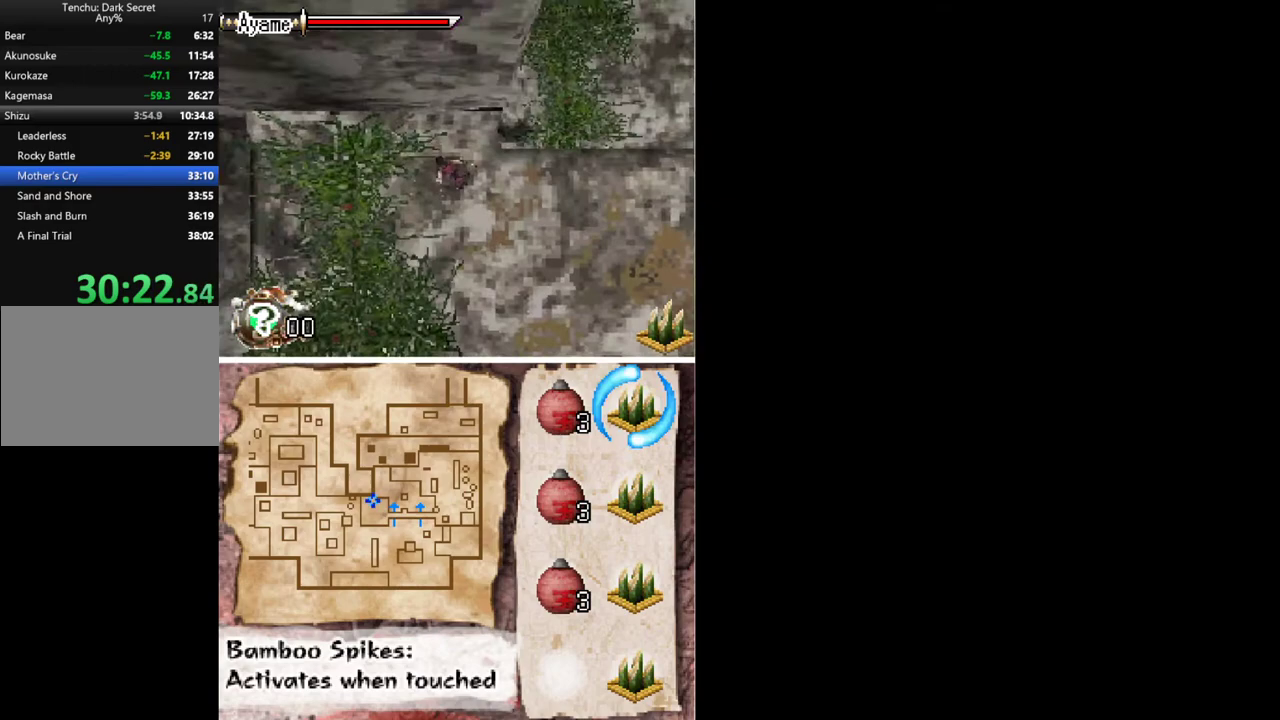
{"buttons": ["DPAD_LEFT"], "events": [[267, "DPAD_UP", "up"]]}
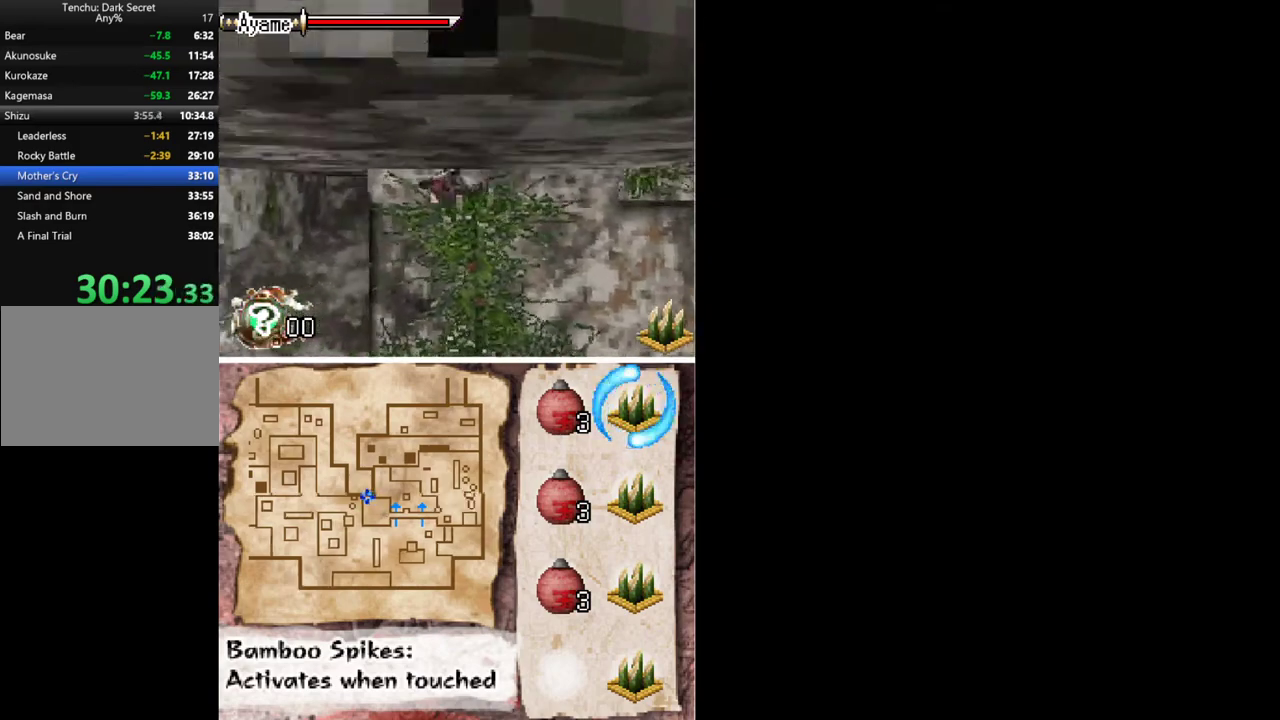
{"buttons": ["A", "DPAD_LEFT"], "events": [[267, "A", "down"]]}
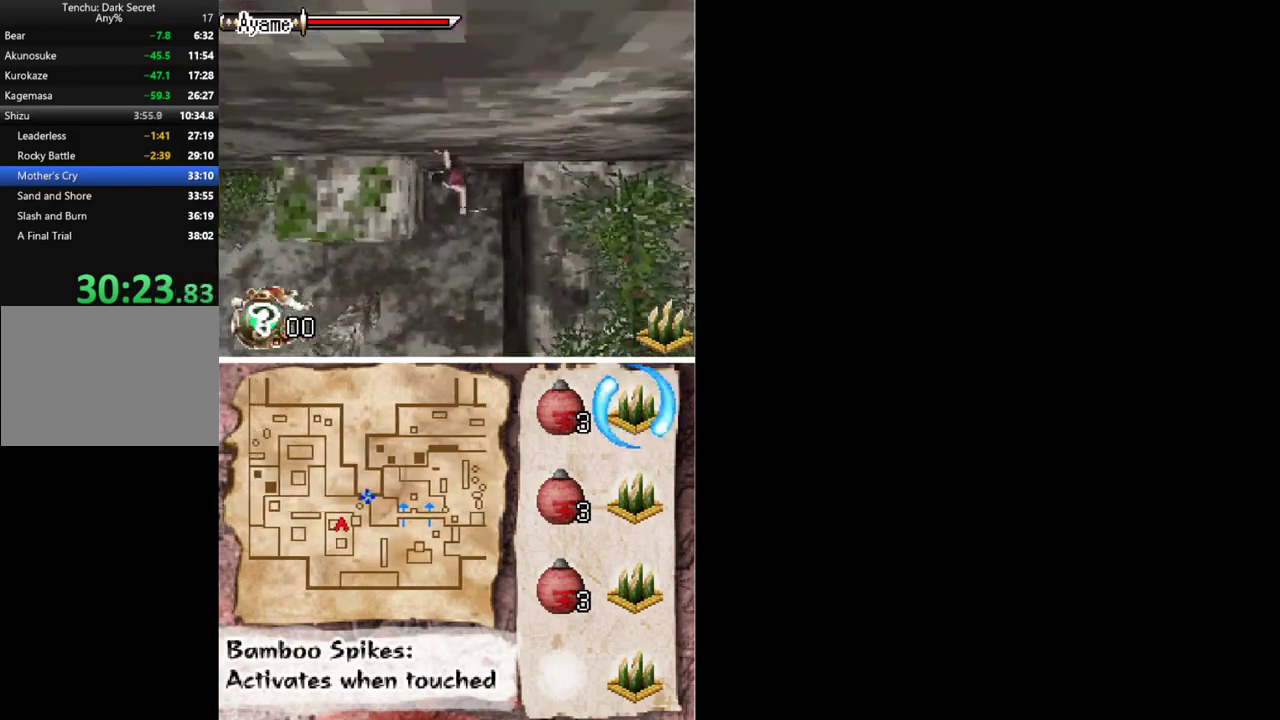
{"buttons": ["DPAD_LEFT"], "events": [[233, "A", "up"]]}
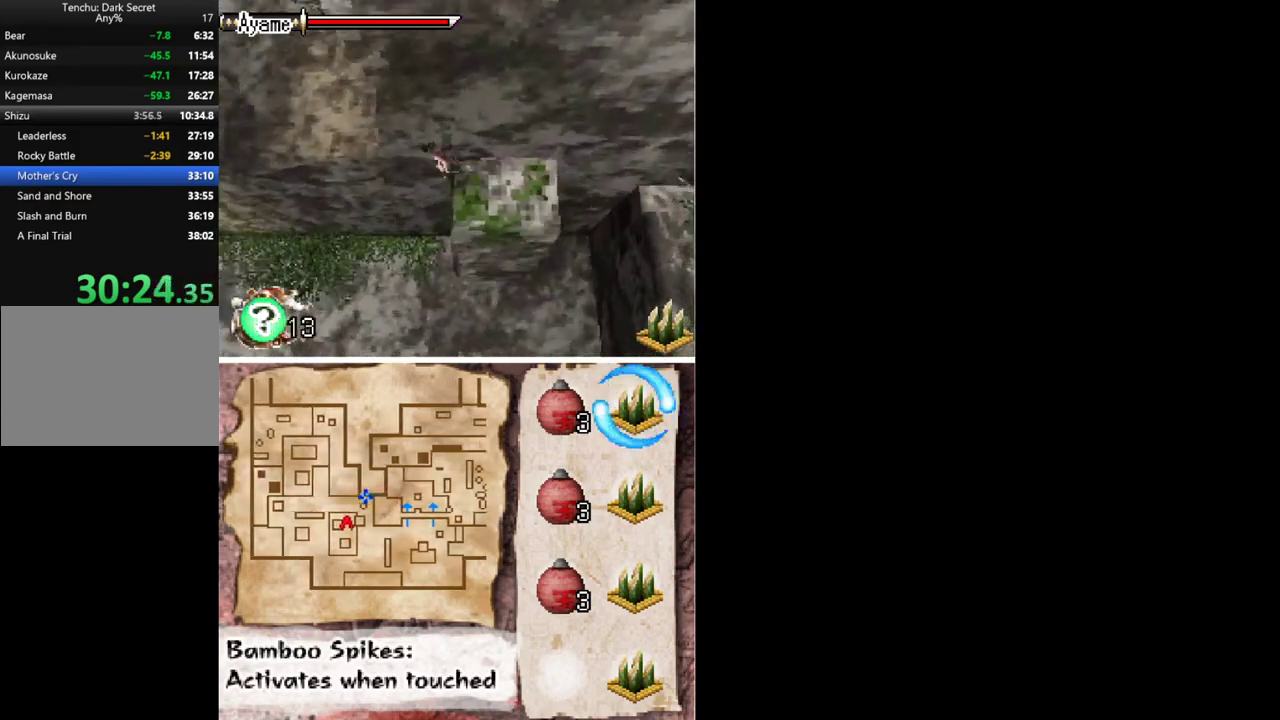
{"buttons": ["DPAD_UP", "DPAD_LEFT"], "events": [[33, "A", "down"], [300, "DPAD_UP", "down"], [367, "A", "up"]]}
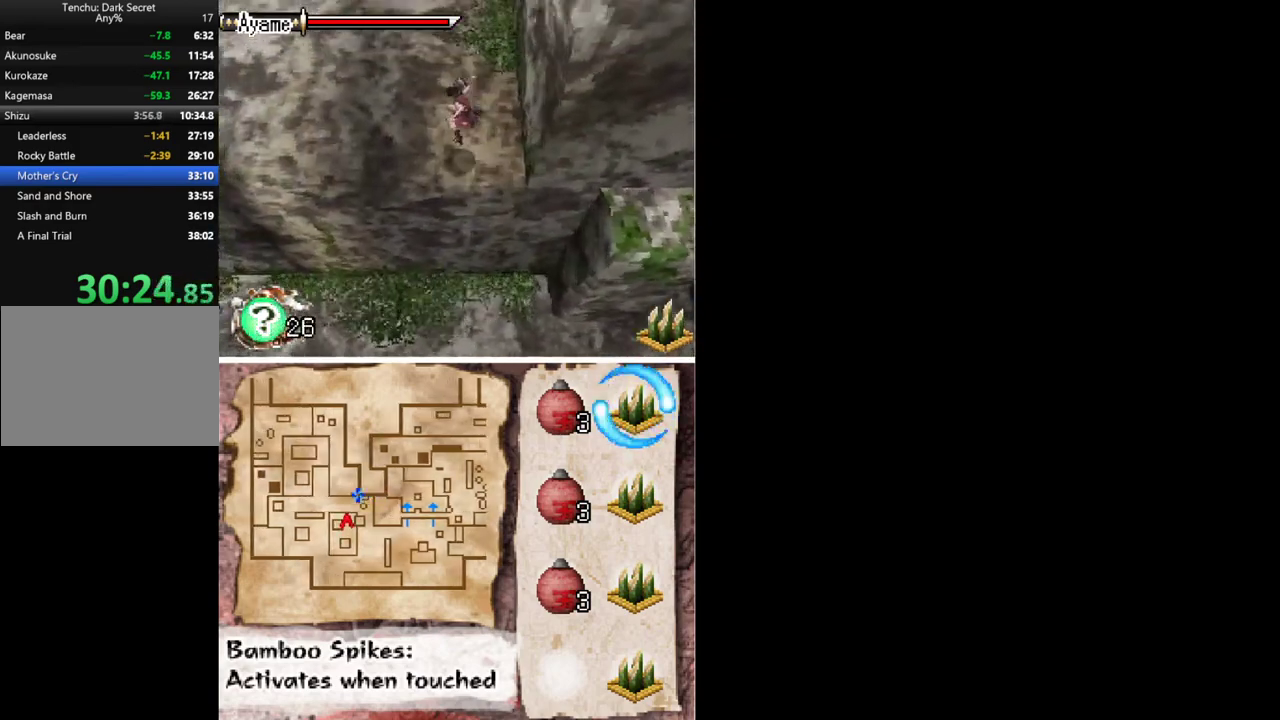
{"buttons": ["DPAD_UP", "DPAD_LEFT"], "events": []}
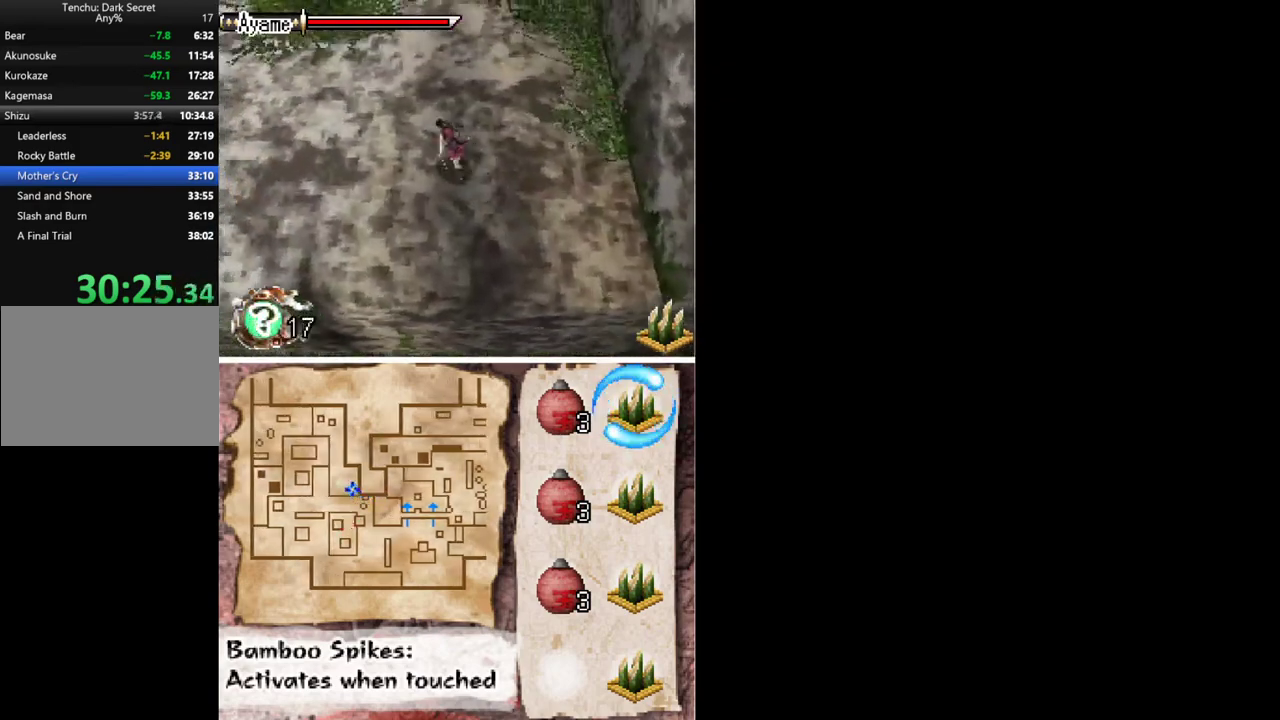
{"buttons": ["DPAD_UP", "DPAD_LEFT"], "events": []}
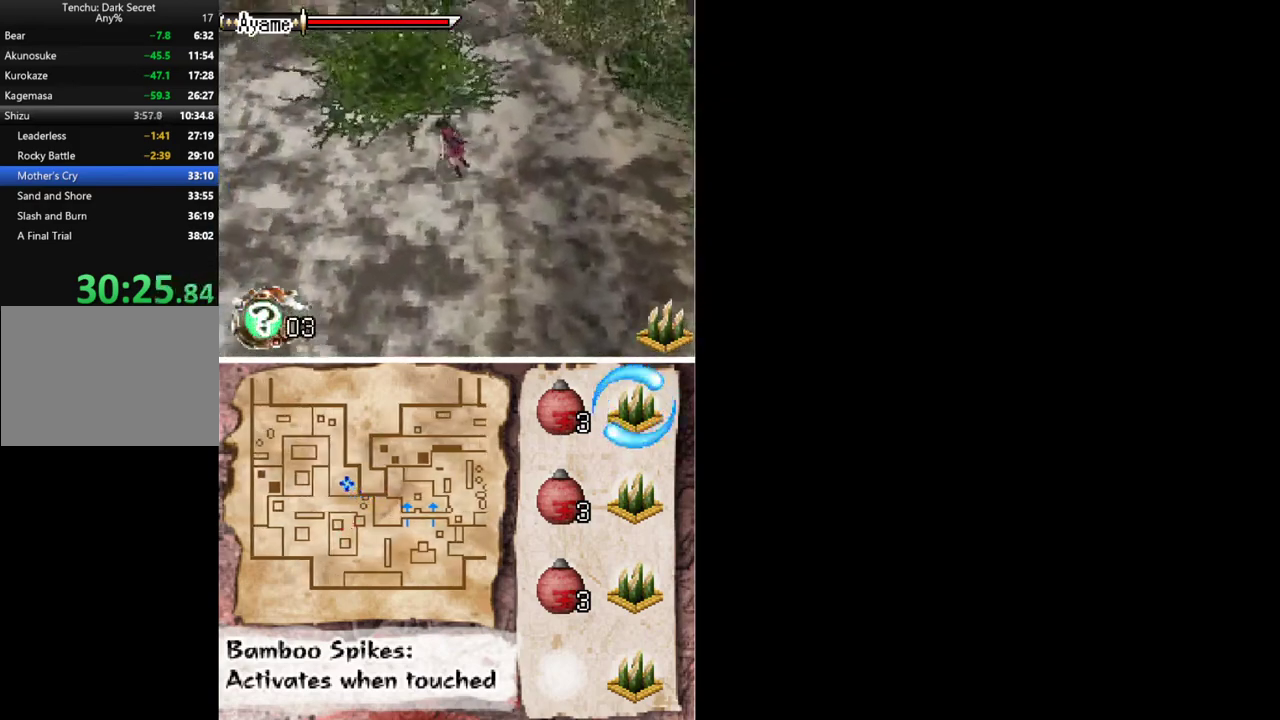
{"buttons": ["DPAD_UP", "DPAD_LEFT"], "events": []}
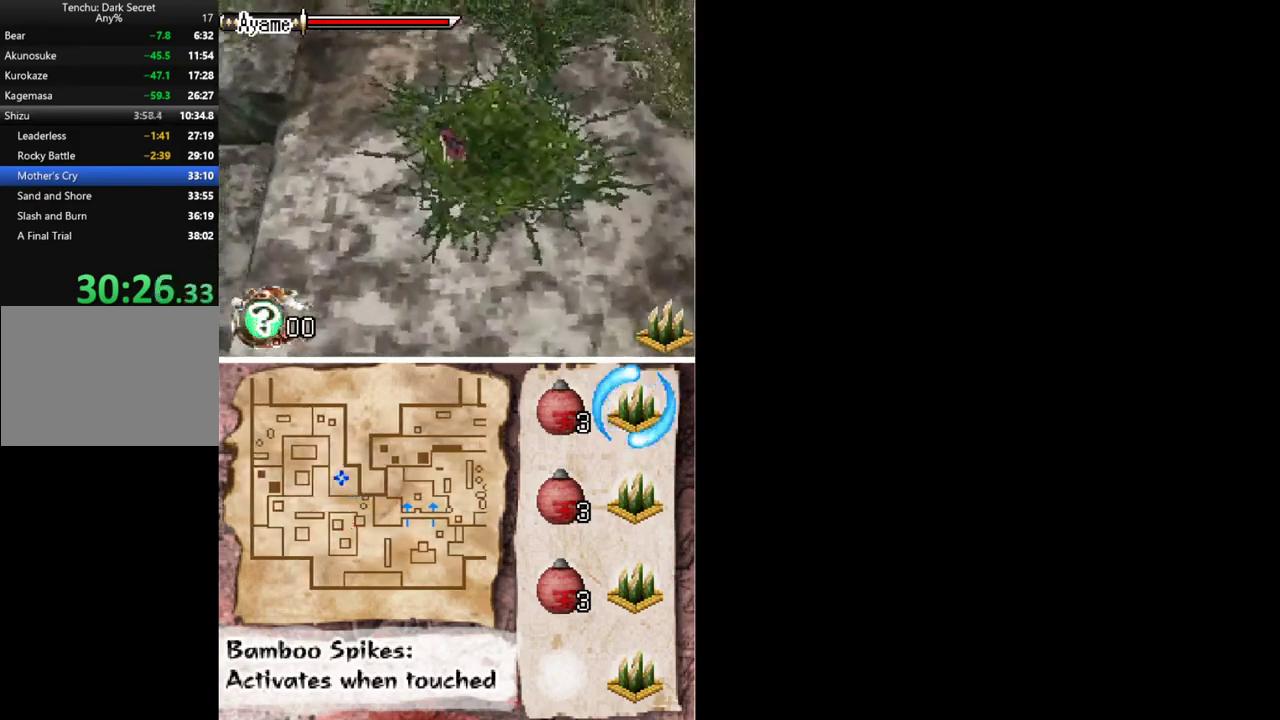
{"buttons": ["DPAD_UP", "DPAD_LEFT"], "events": []}
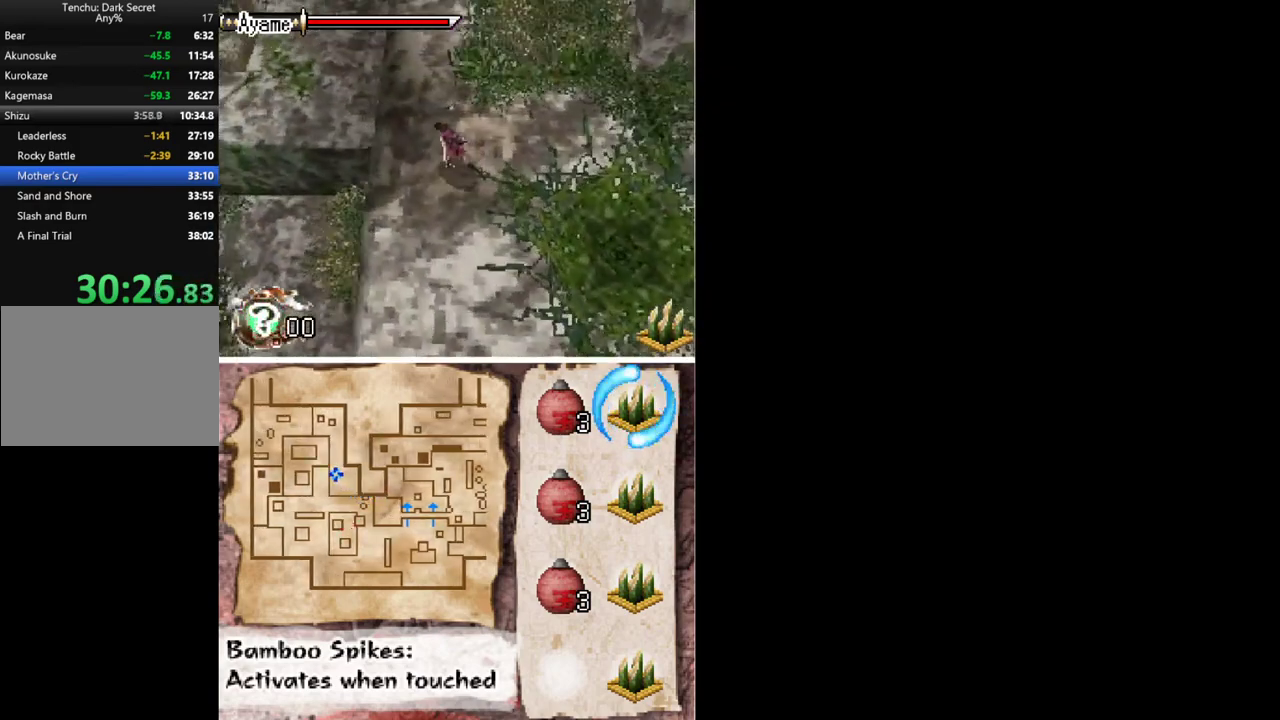
{"buttons": ["DPAD_UP"], "events": [[233, "DPAD_LEFT", "up"]]}
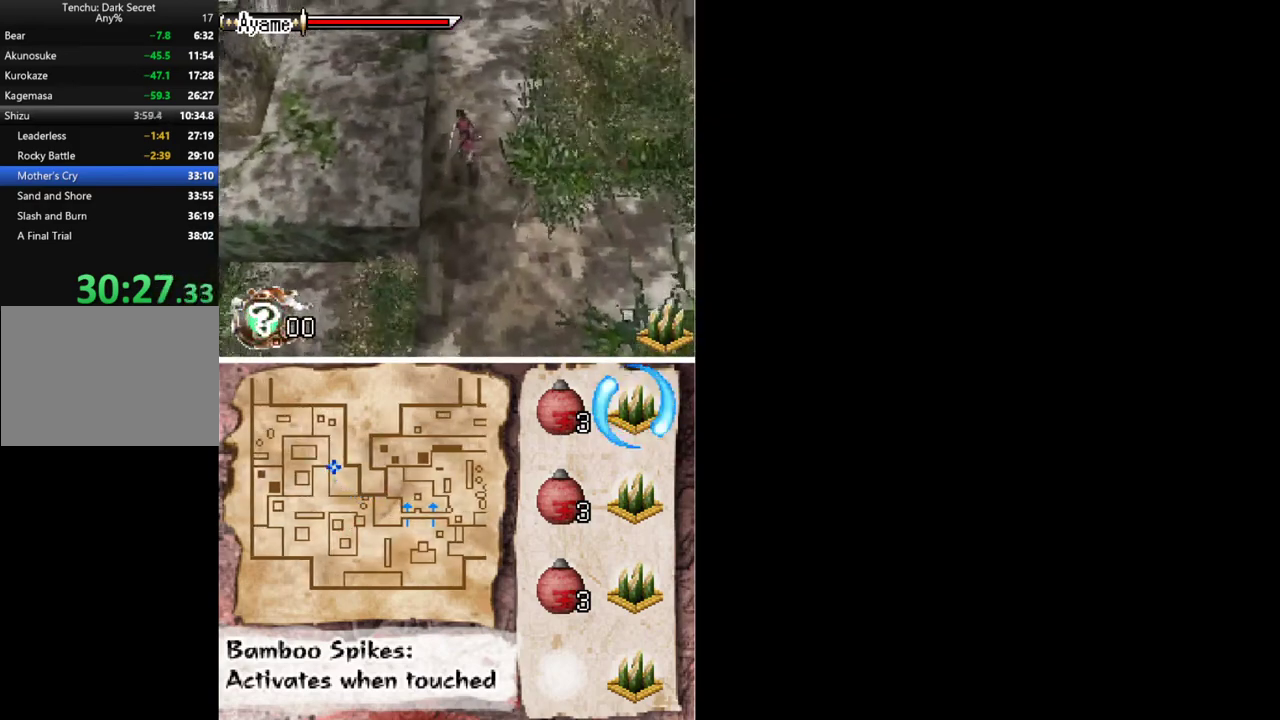
{"buttons": ["DPAD_UP"], "events": []}
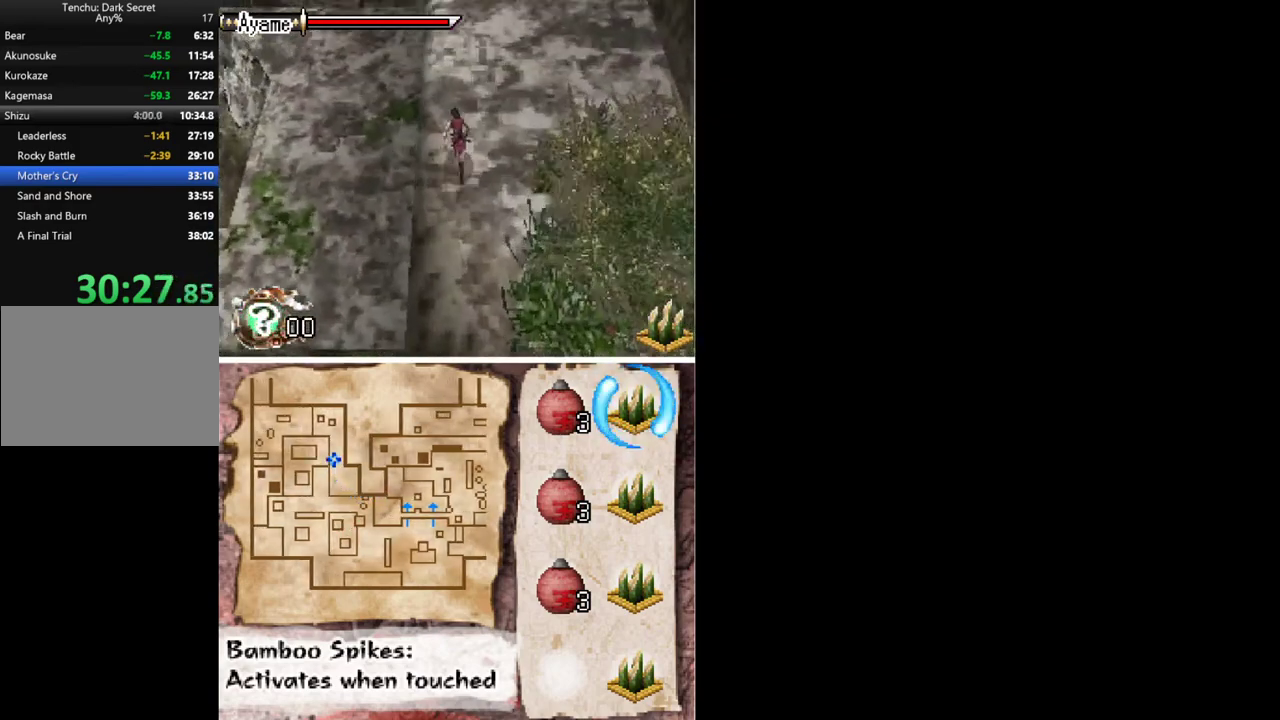
{"buttons": ["DPAD_UP"], "events": []}
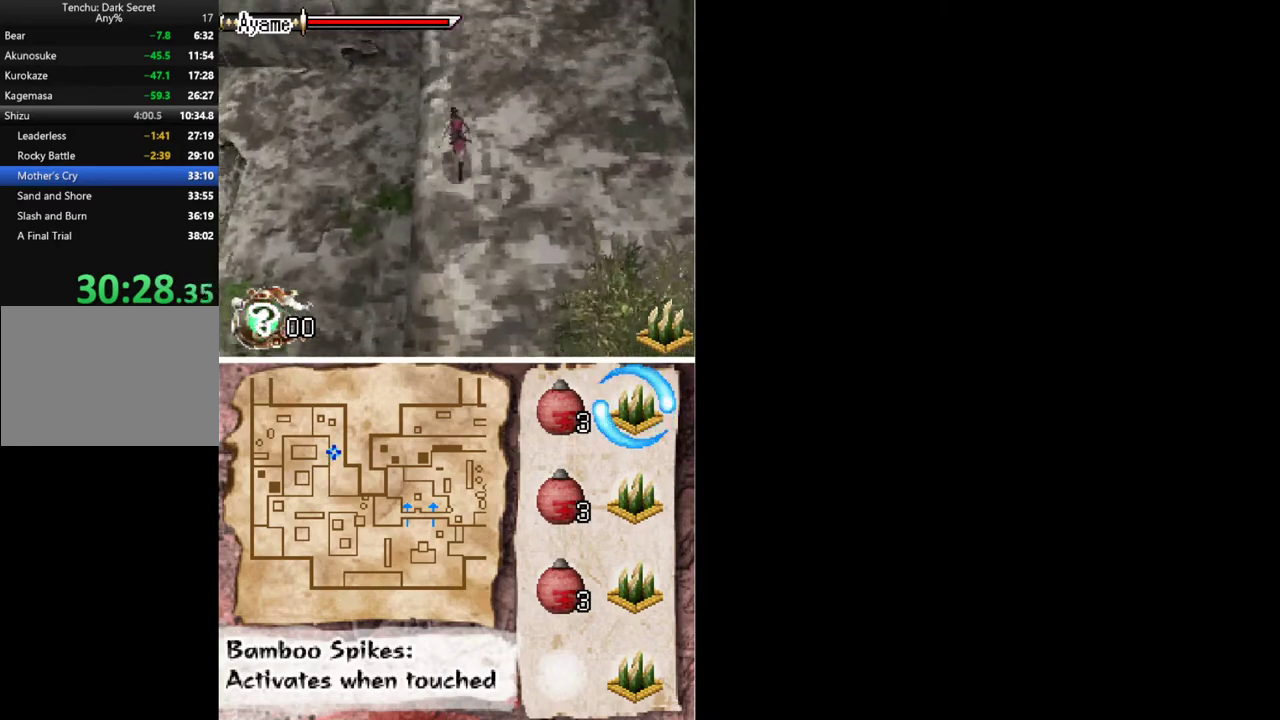
{"buttons": ["DPAD_UP"], "events": []}
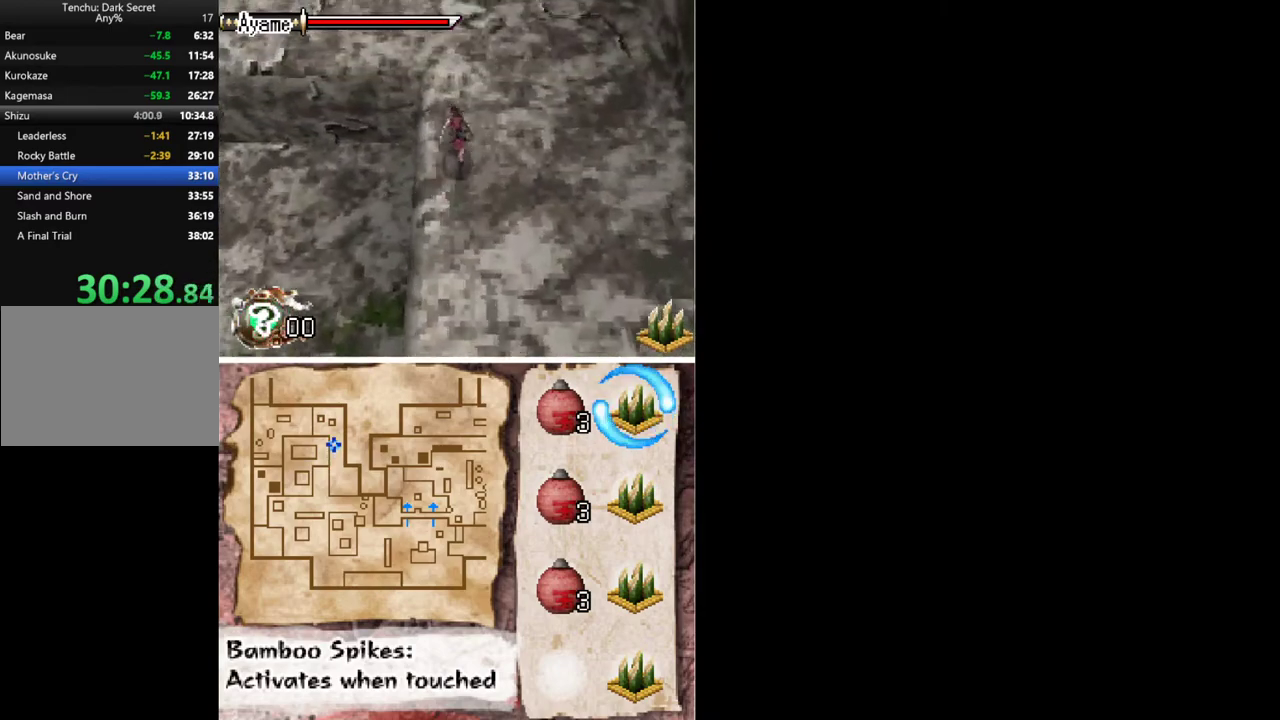
{"buttons": ["A", "DPAD_UP", "DPAD_LEFT"], "events": [[100, "DPAD_LEFT", "down"], [200, "A", "down"]]}
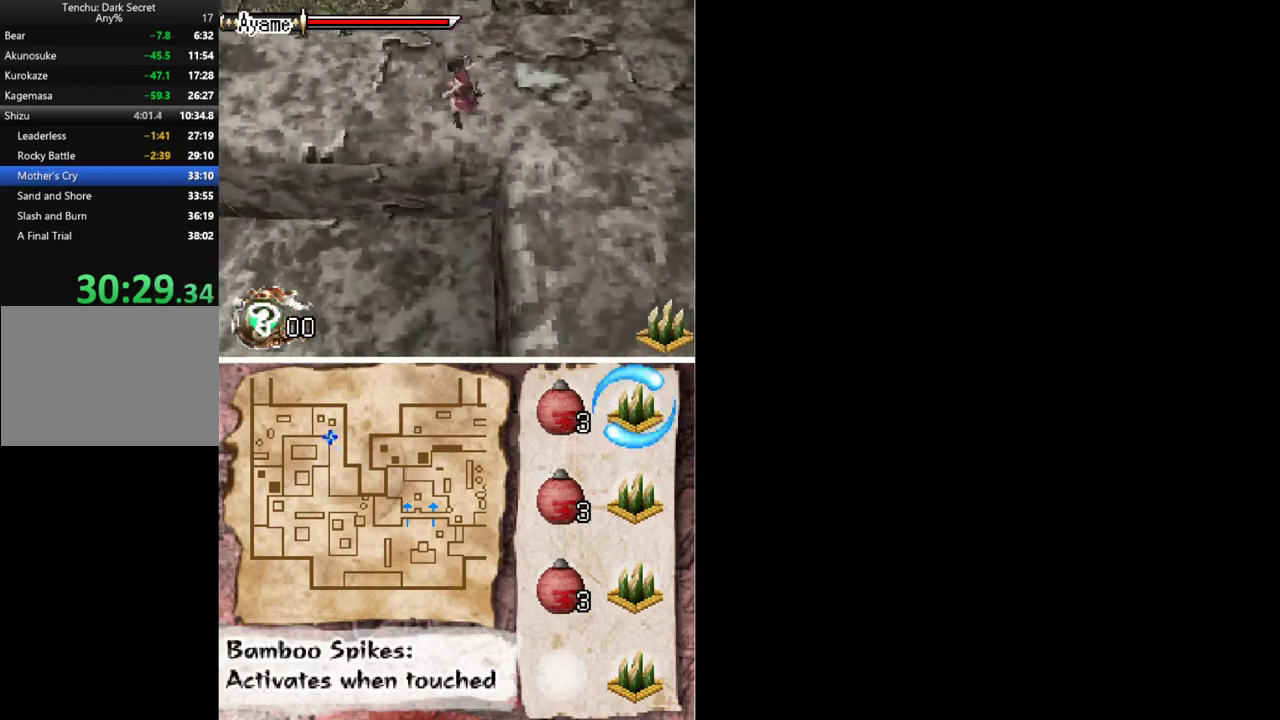
{"buttons": ["DPAD_LEFT"], "events": [[200, "A", "up"], [433, "DPAD_UP", "up"]]}
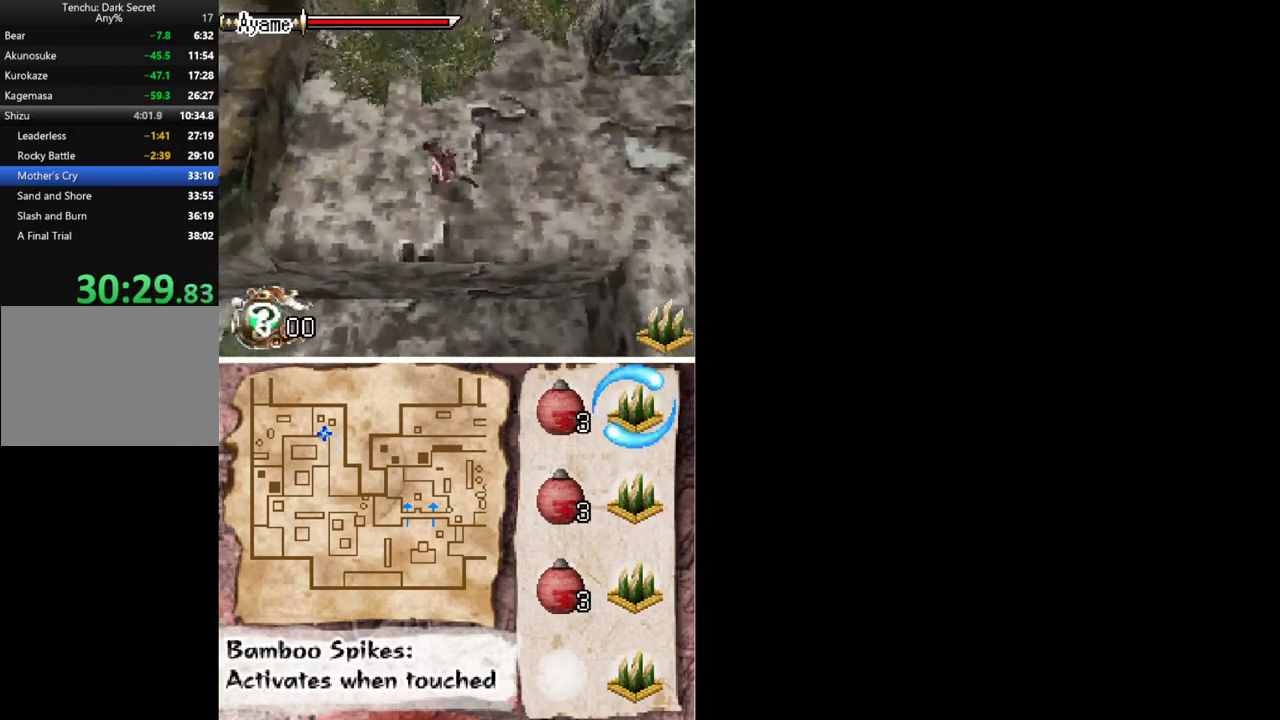
{"buttons": ["A", "DPAD_LEFT"], "events": [[400, "A", "down"]]}